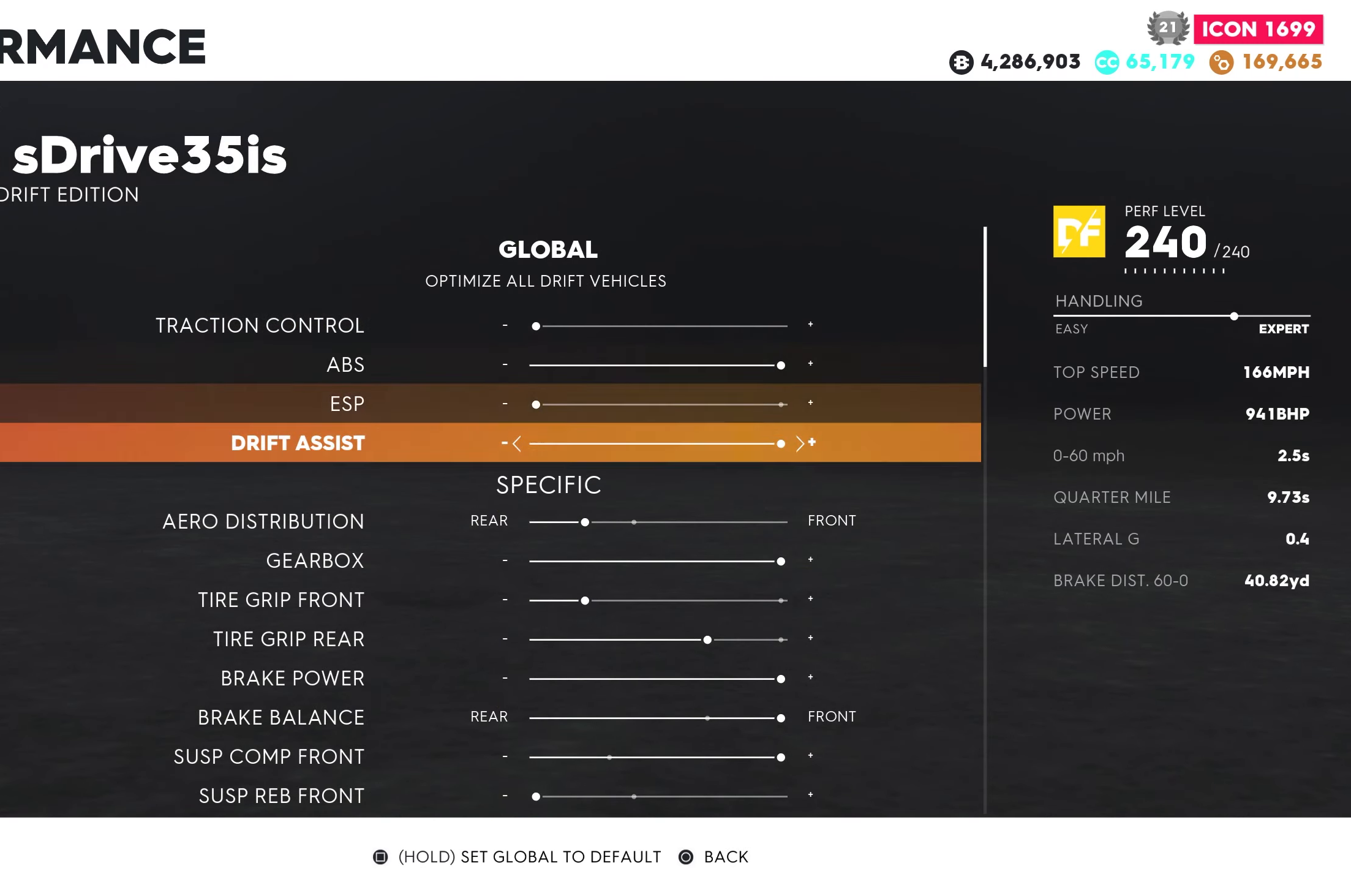
Gameplay with a controller (PlayStation layout); each line is a JSON object with the inputs held at the frame after it. "events" lists button and stick changes between this image and that frame as [ms after this image, input, new state], when the widget could be followed in between.
{"buttons": ["DPAD_DOWN"], "left_stick": "center", "right_stick": "center", "events": []}
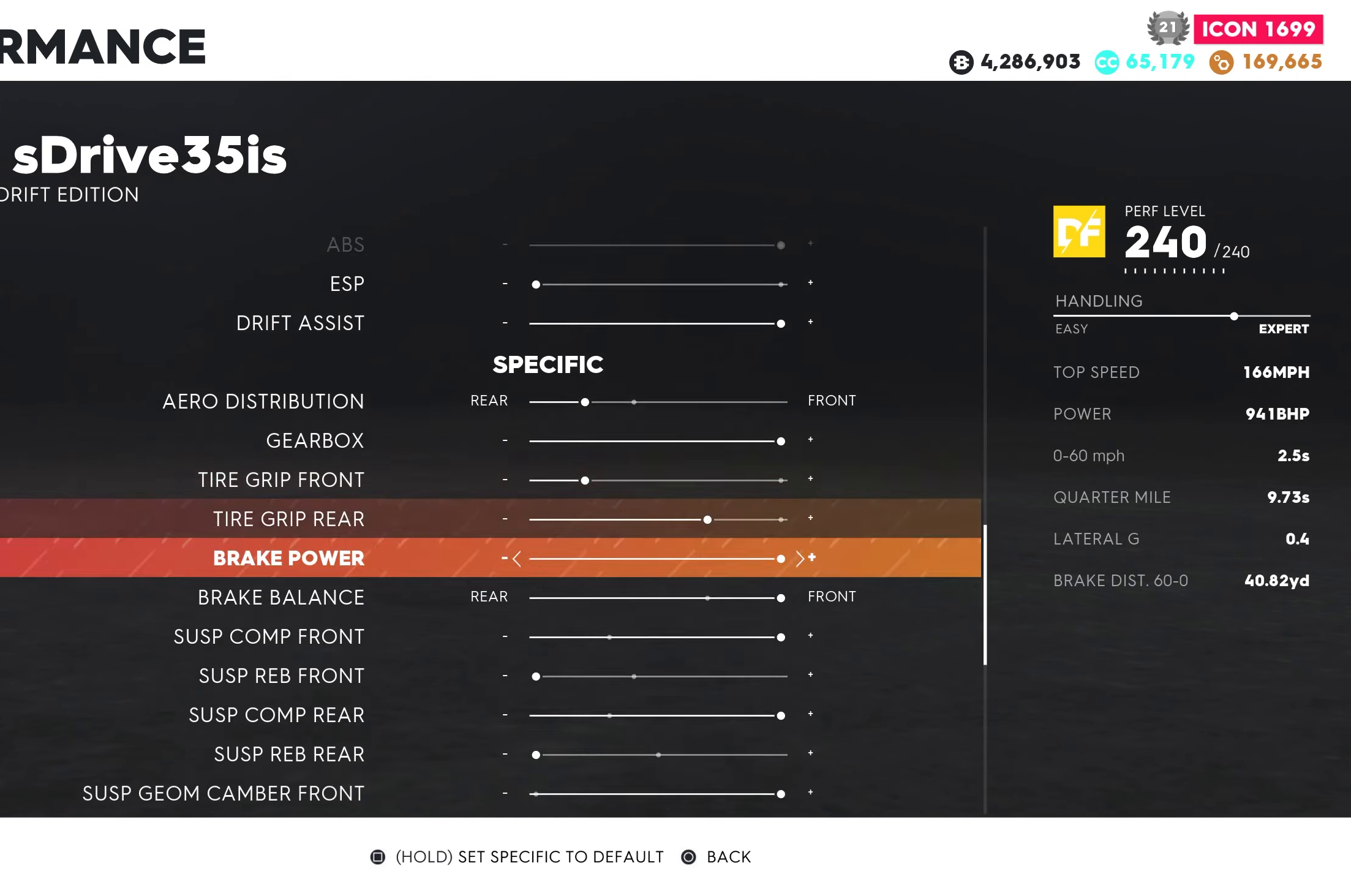
{"buttons": ["DPAD_DOWN"], "left_stick": "center", "right_stick": "center", "events": []}
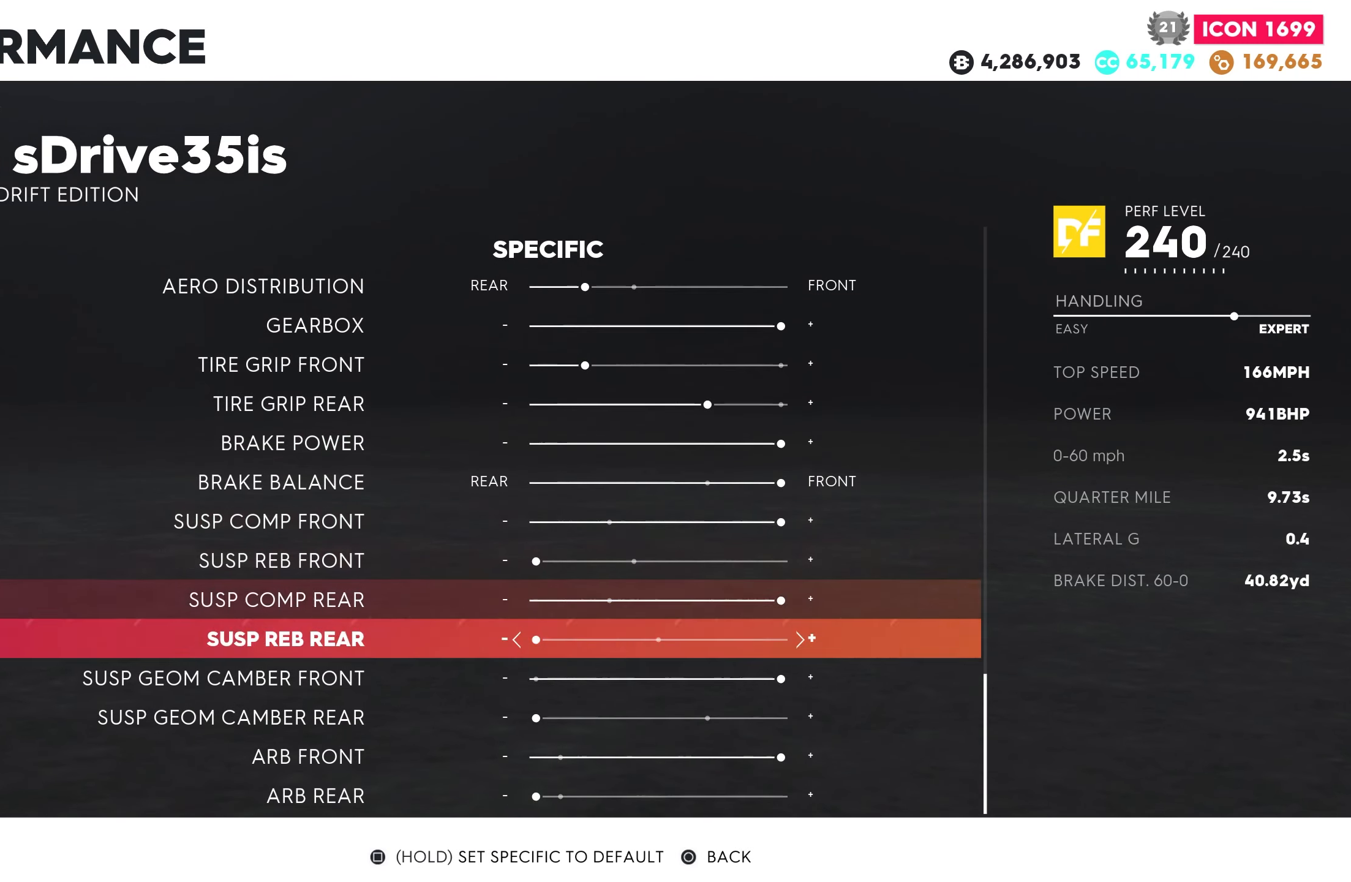
{"buttons": ["DPAD_DOWN"], "left_stick": "center", "right_stick": "center", "events": []}
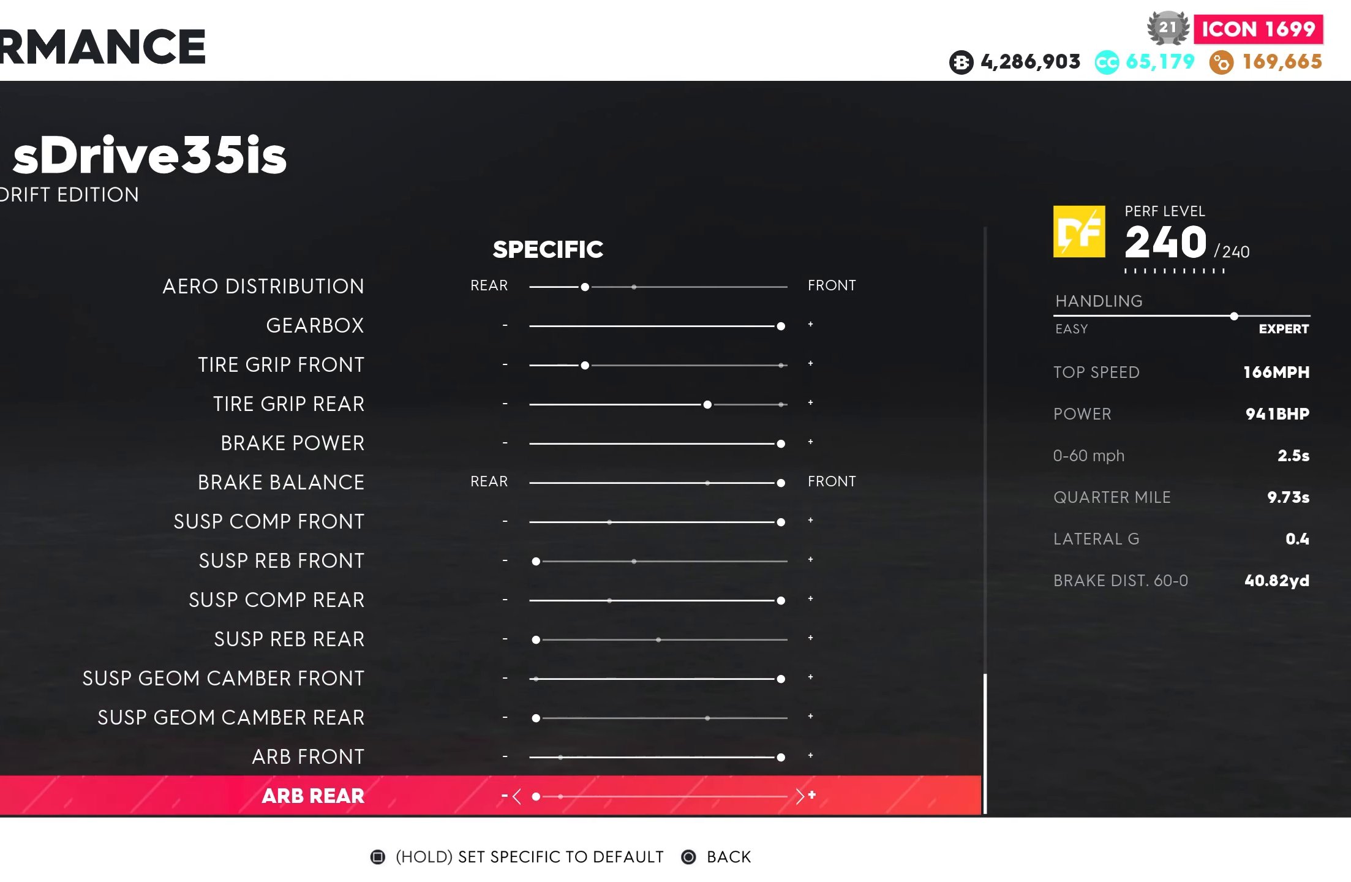
{"buttons": [], "left_stick": "center", "right_stick": "center", "events": [[217, "DPAD_DOWN", "up"]]}
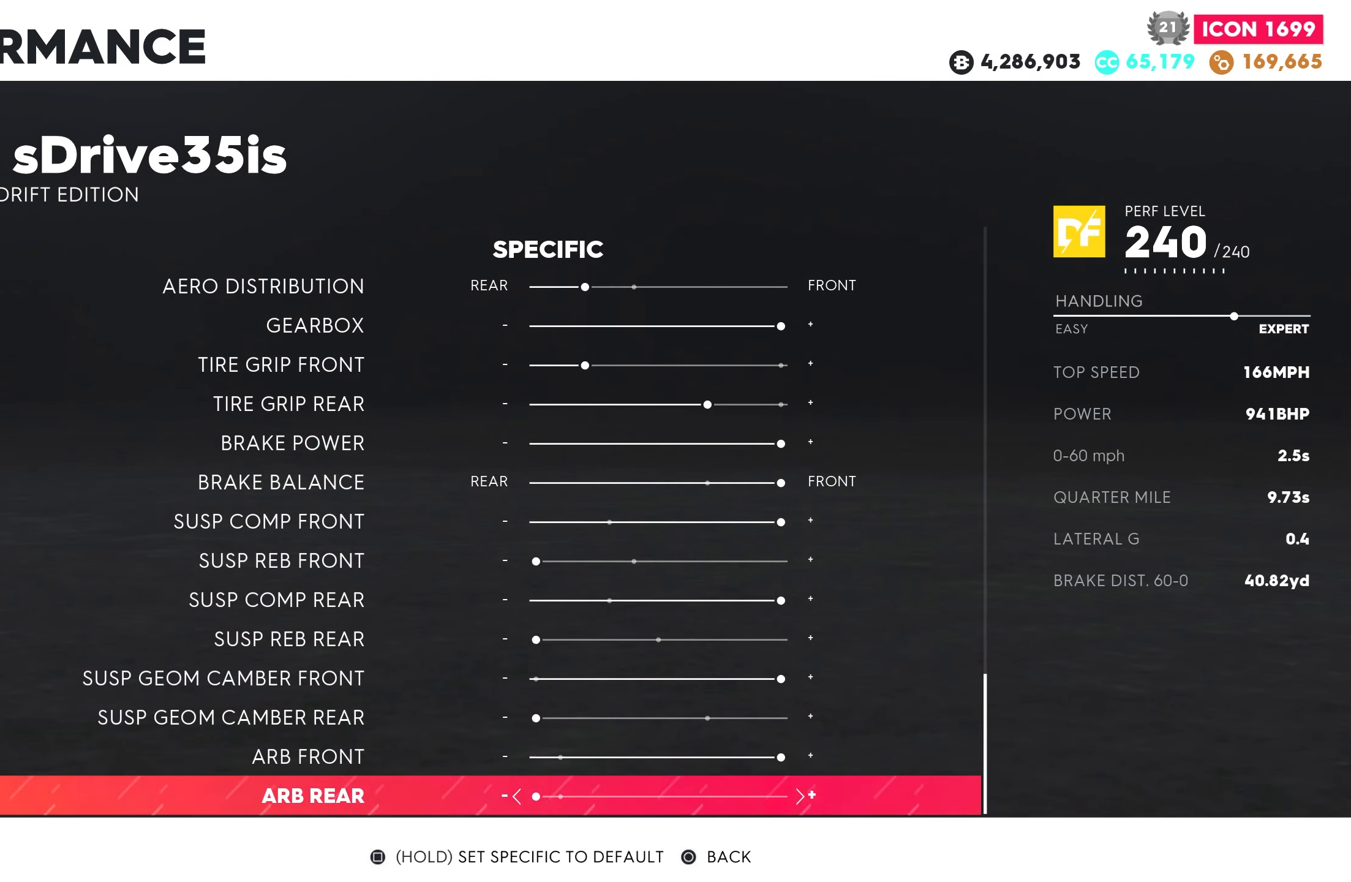
{"buttons": [], "left_stick": "center", "right_stick": "center", "events": []}
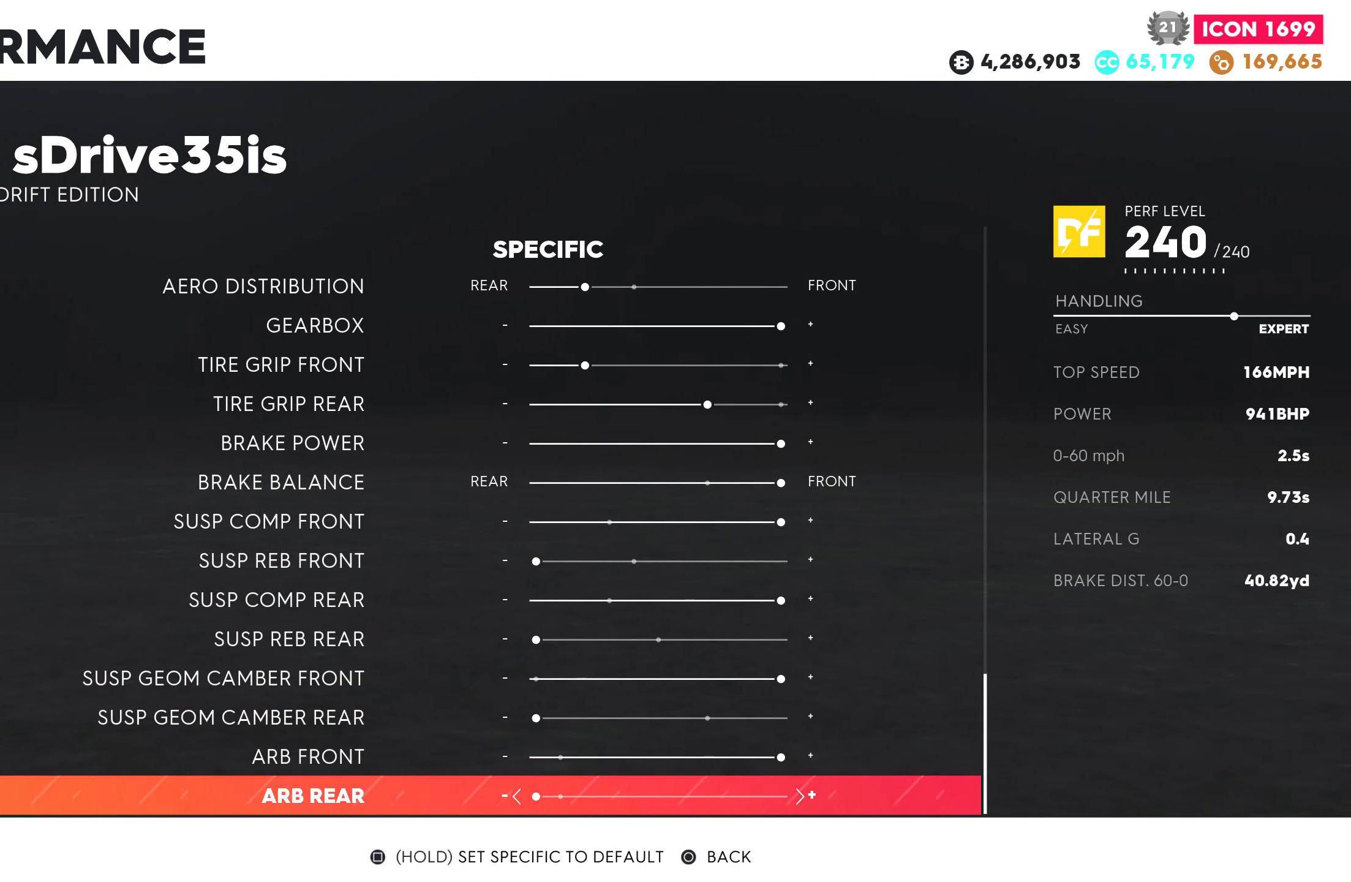
{"buttons": [], "left_stick": "center", "right_stick": "center", "events": []}
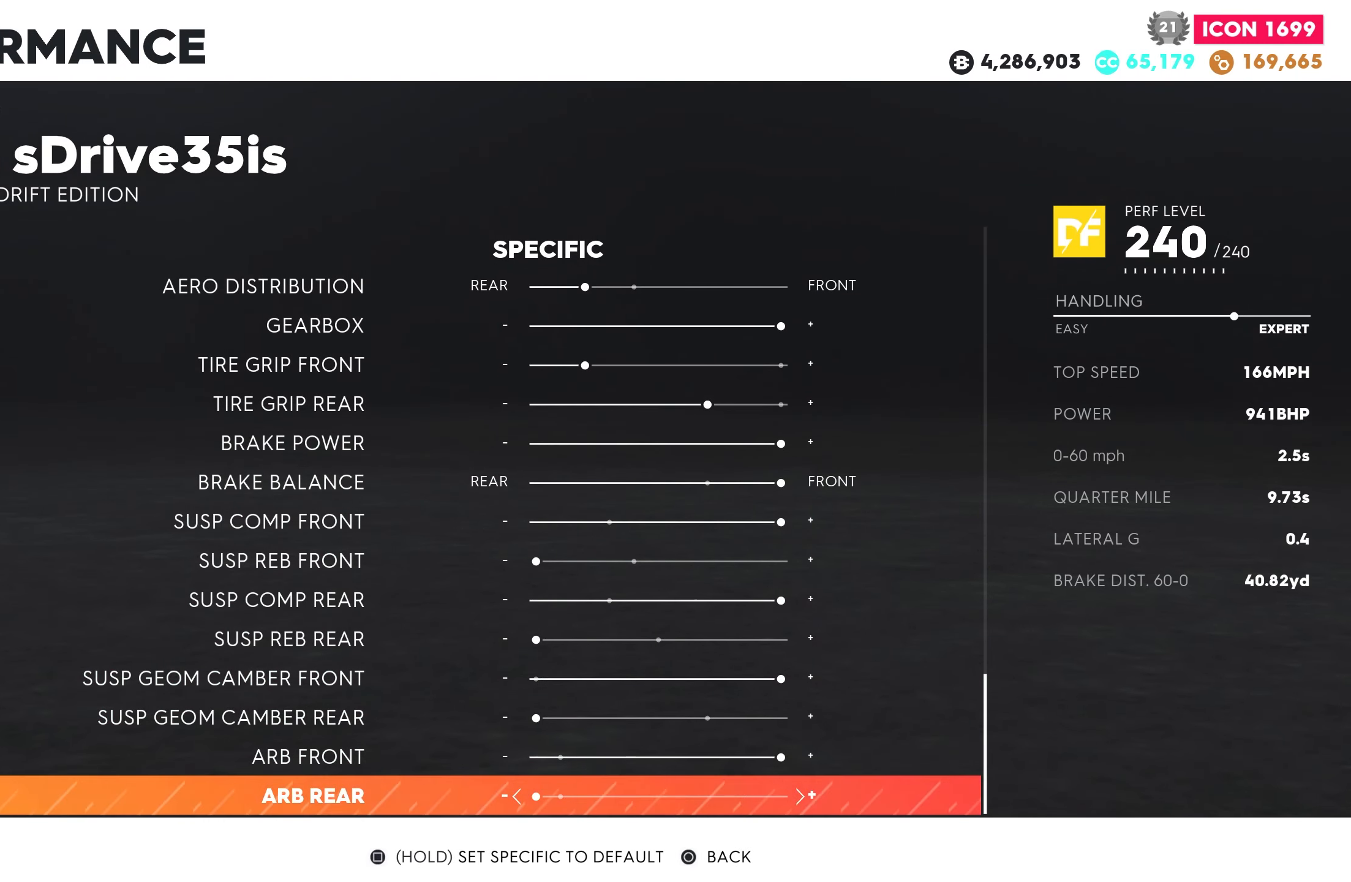
{"buttons": [], "left_stick": "center", "right_stick": "center", "events": []}
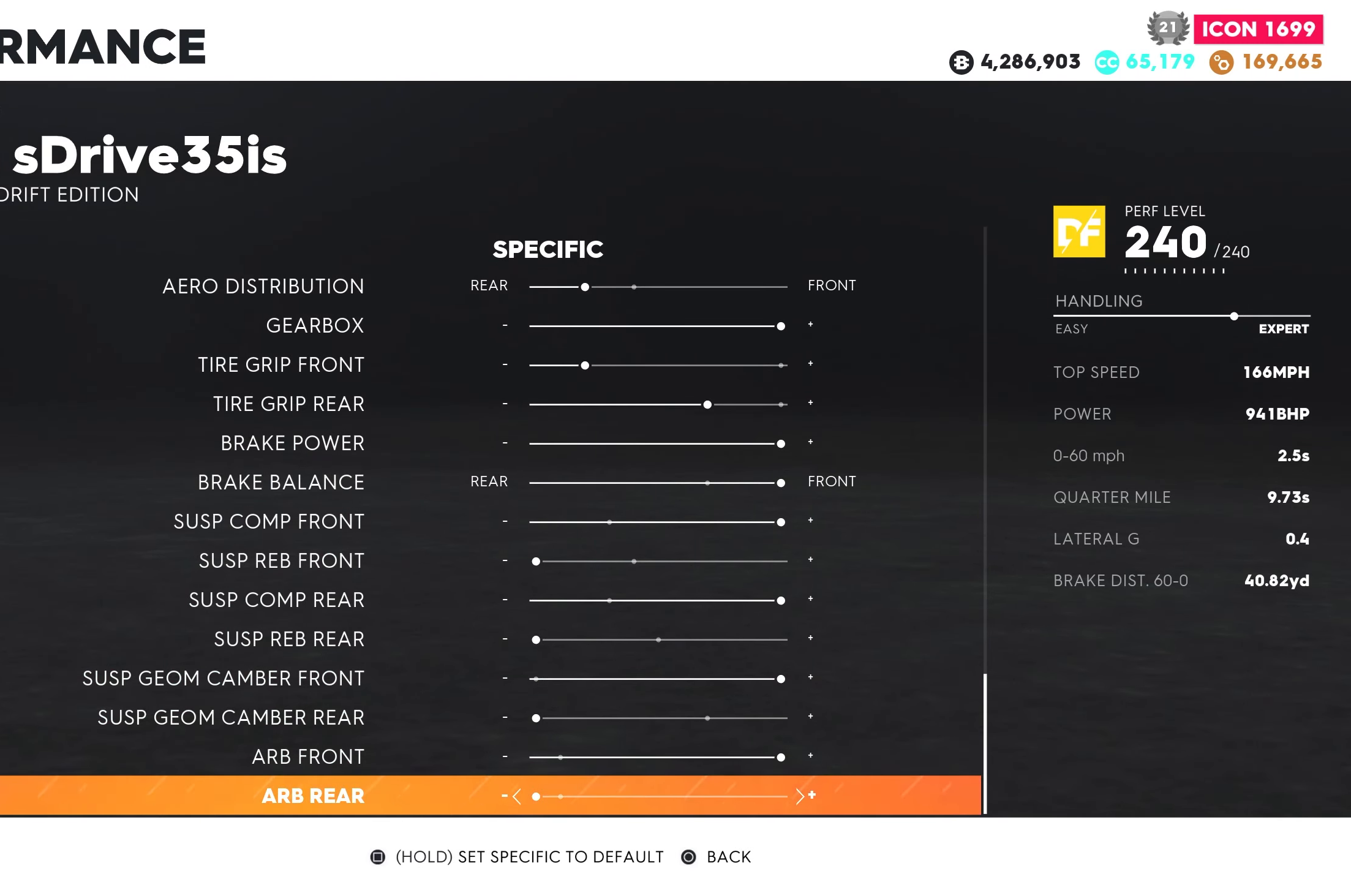
{"buttons": [], "left_stick": "center", "right_stick": "center", "events": []}
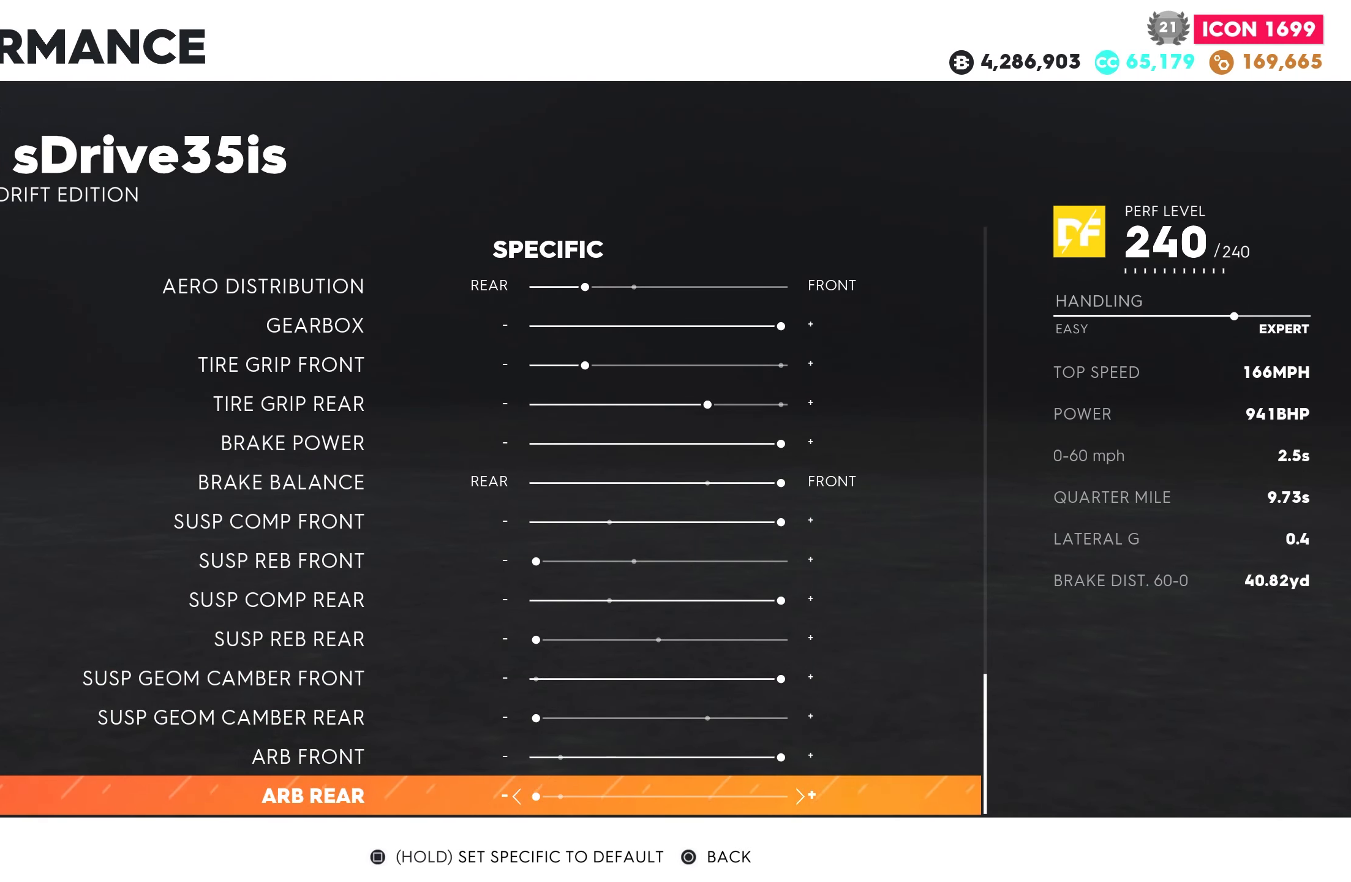
{"buttons": [], "left_stick": "center", "right_stick": "center", "events": []}
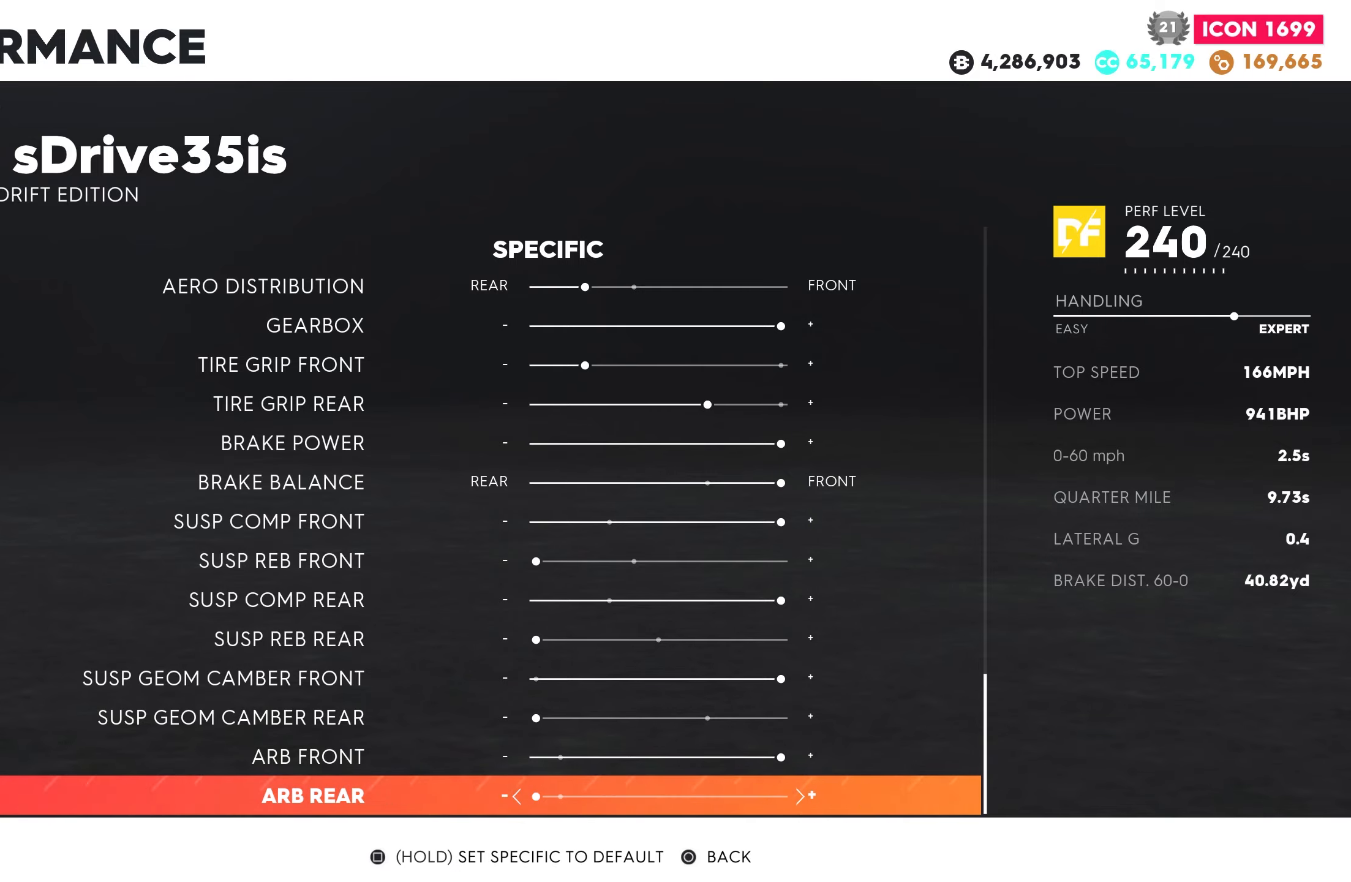
{"buttons": [], "left_stick": "center", "right_stick": "center", "events": []}
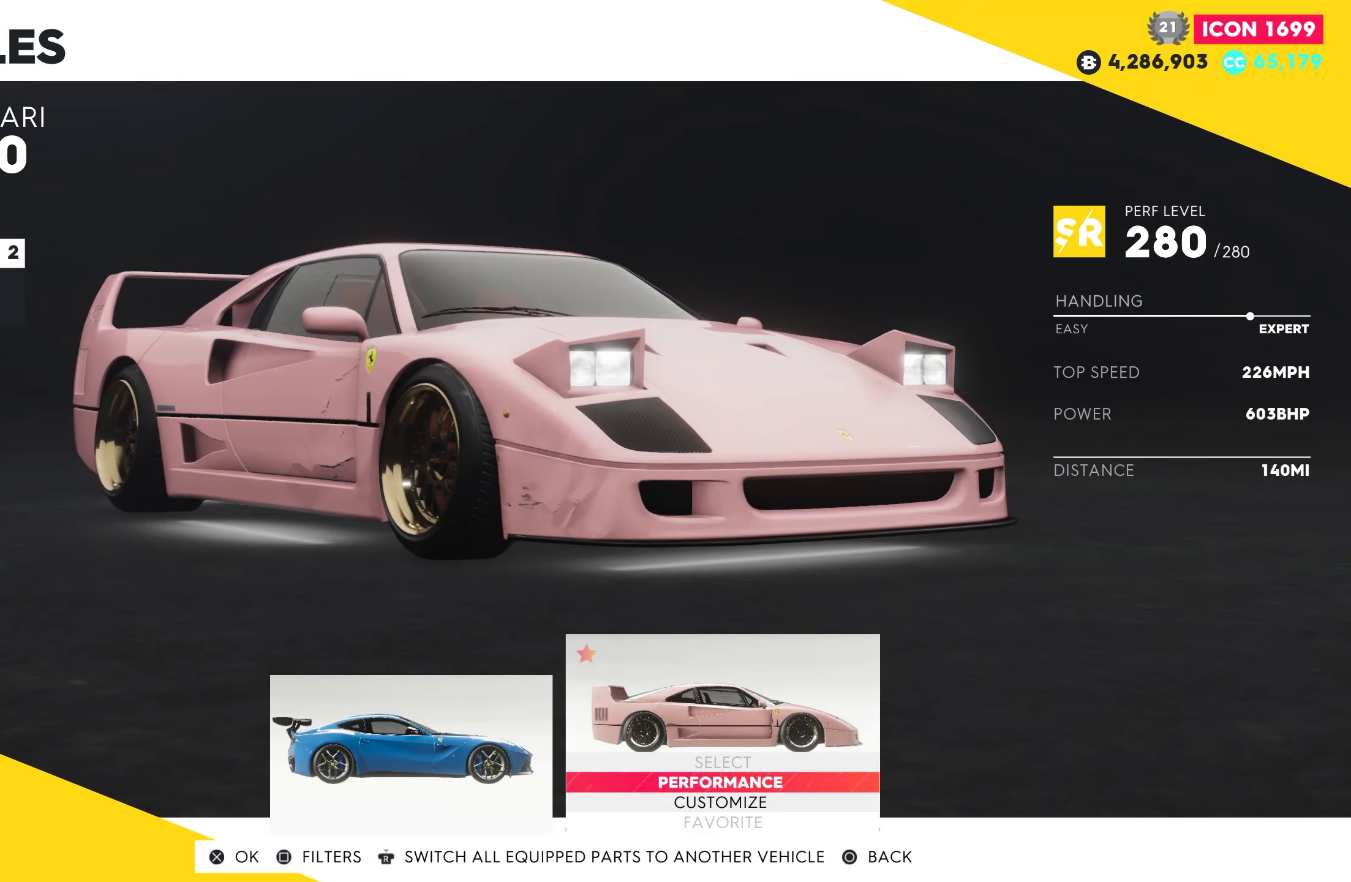
{"buttons": ["CROSS"], "left_stick": "center", "right_stick": "center", "events": [[450, "CROSS", "down"]]}
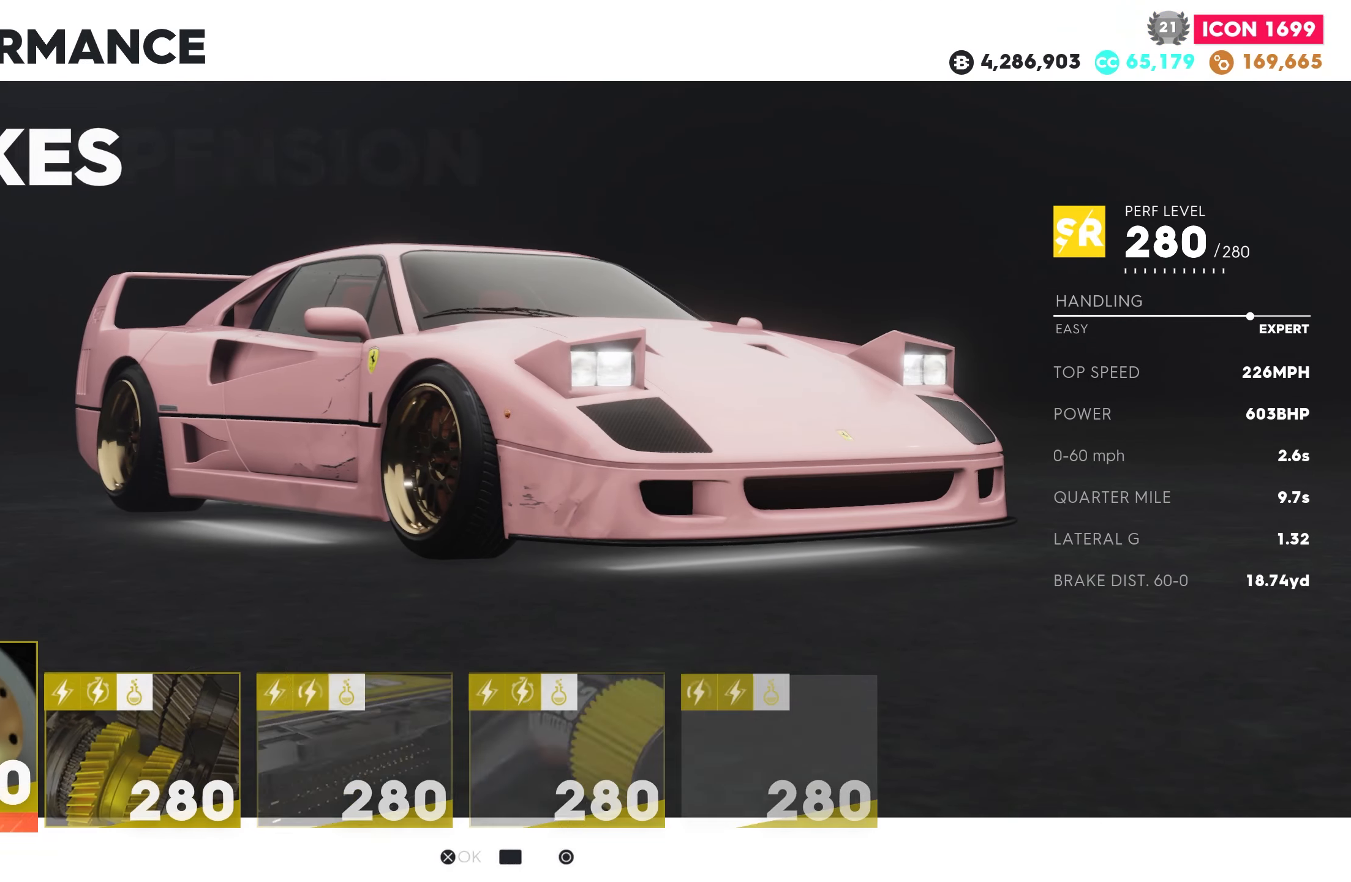
{"buttons": [], "left_stick": "center", "right_stick": "center", "events": [[100, "CROSS", "up"]]}
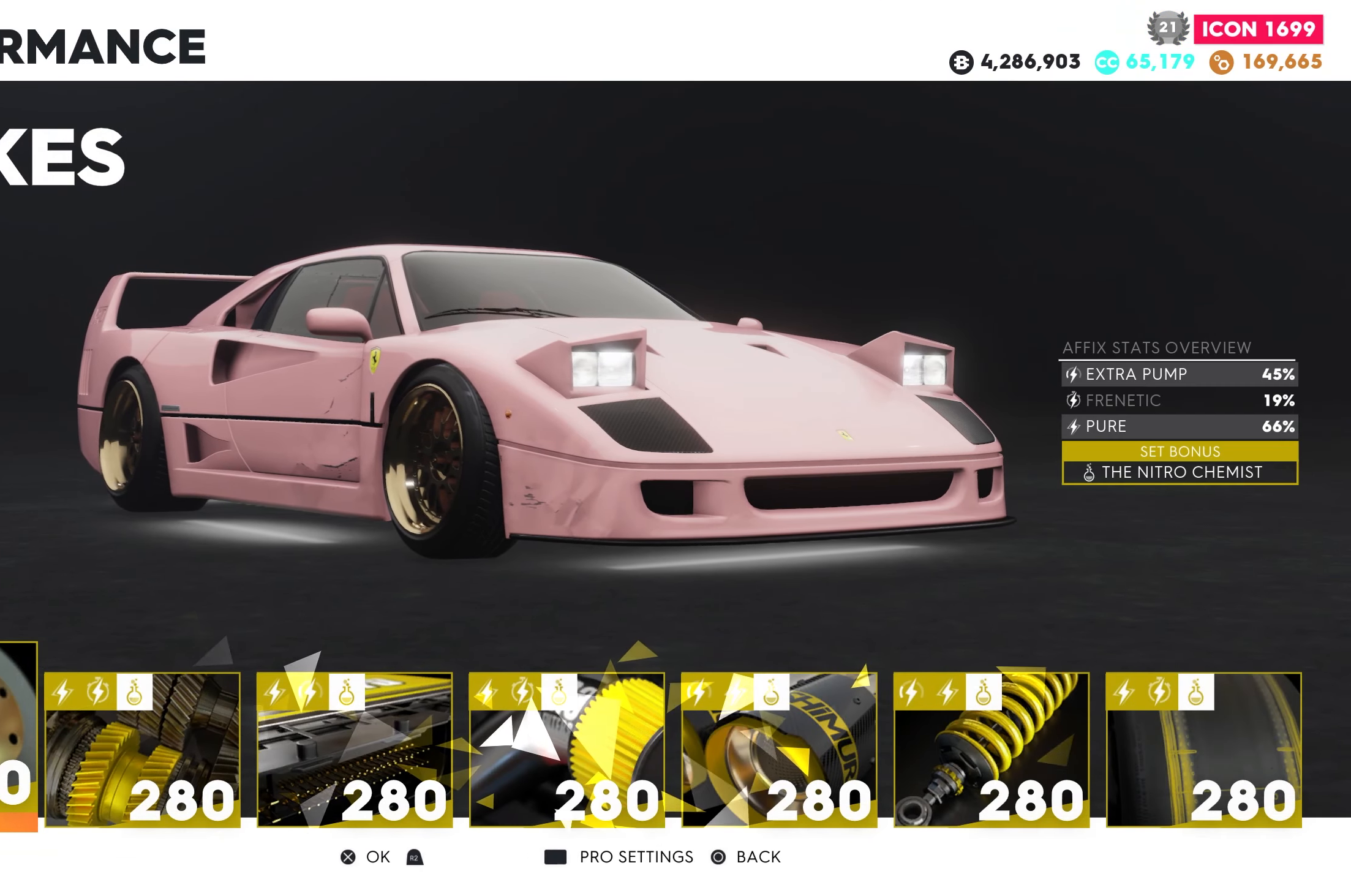
{"buttons": [], "left_stick": "center", "right_stick": "center", "events": [[83, "R2", "down"], [300, "R2", "up"]]}
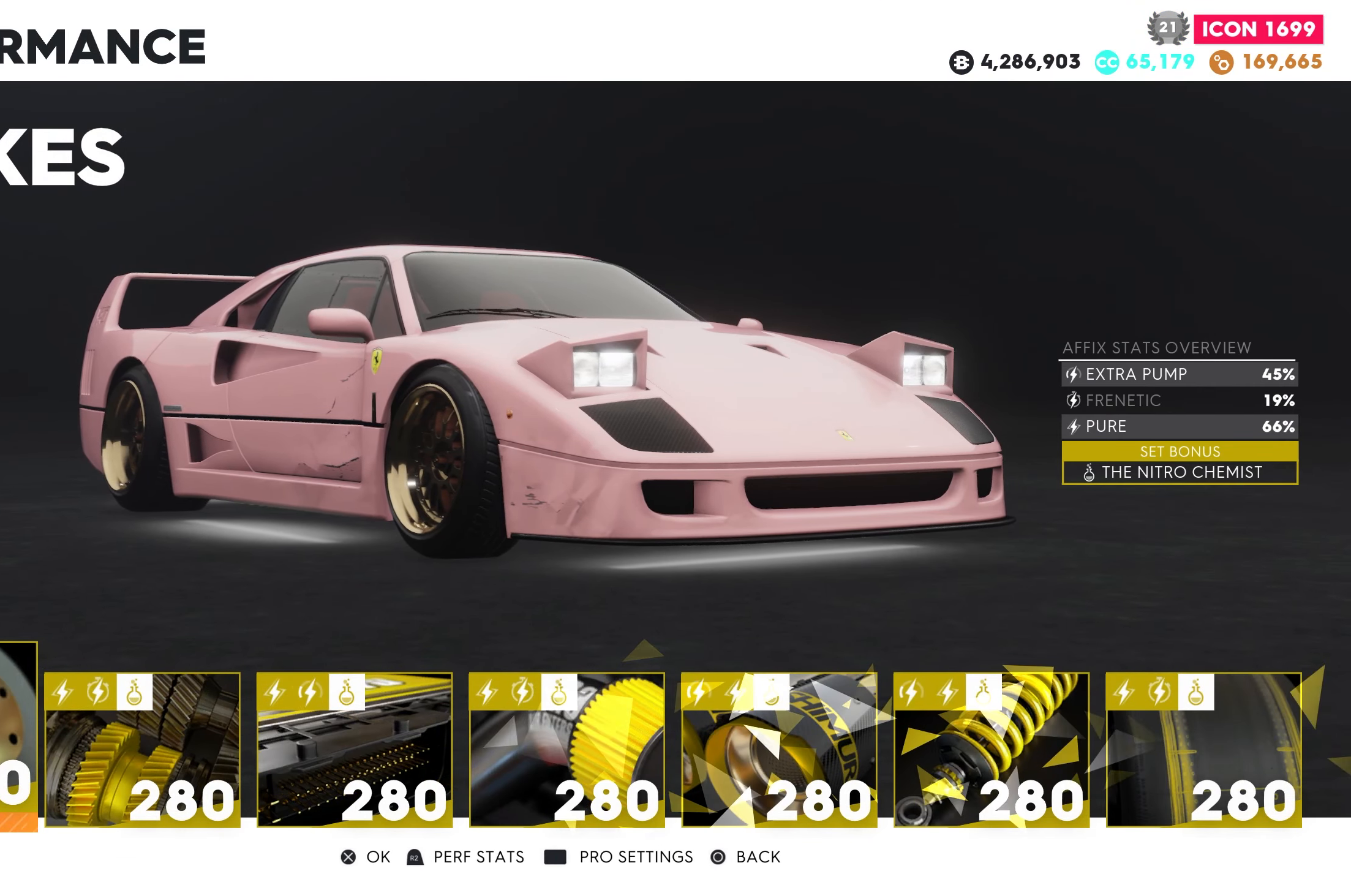
{"buttons": [], "left_stick": "center", "right_stick": "center", "events": []}
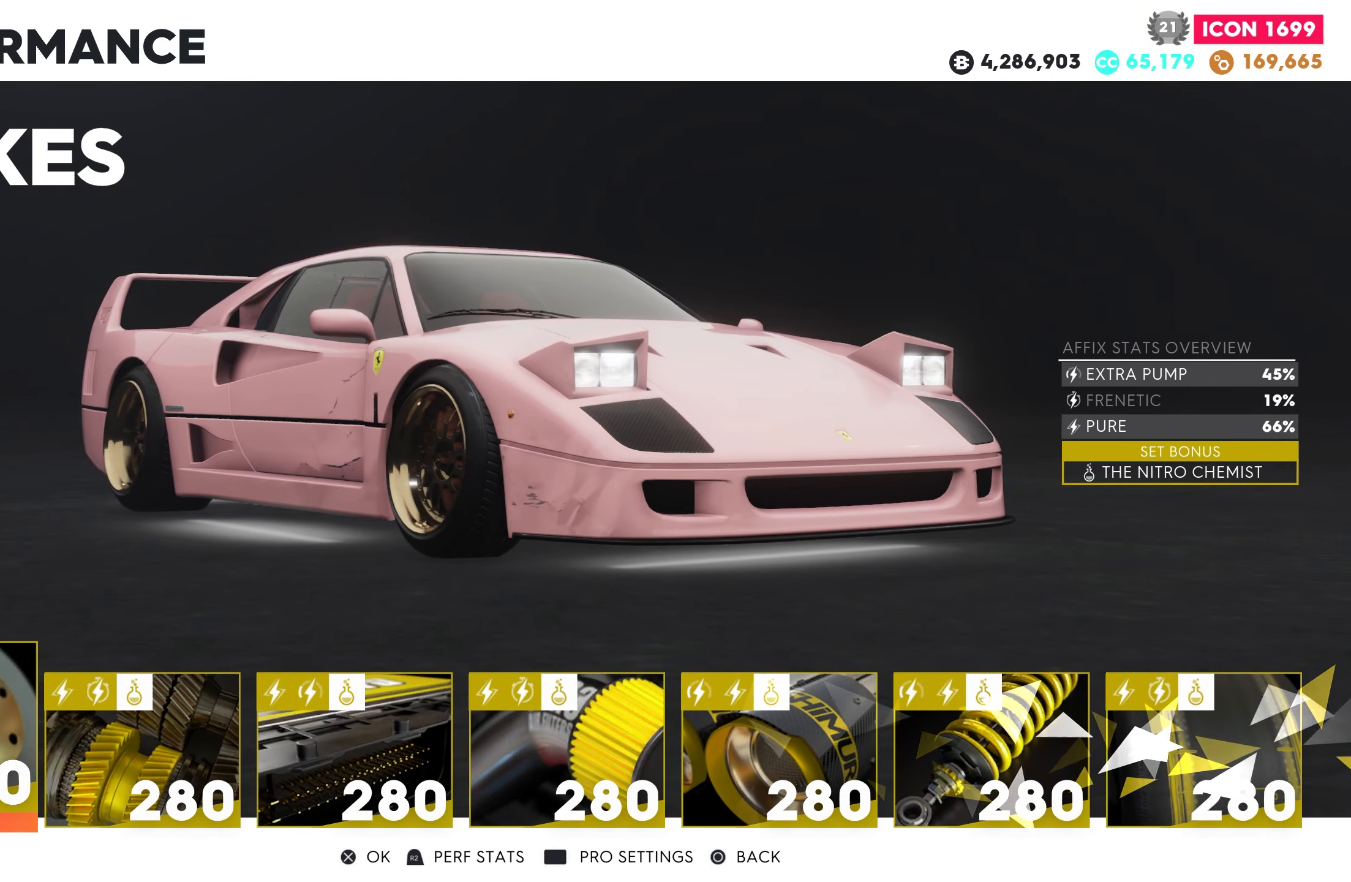
{"buttons": [], "left_stick": "center", "right_stick": "center", "events": [[366, "TOUCHPAD", "down"], [500, "TOUCHPAD", "up"]]}
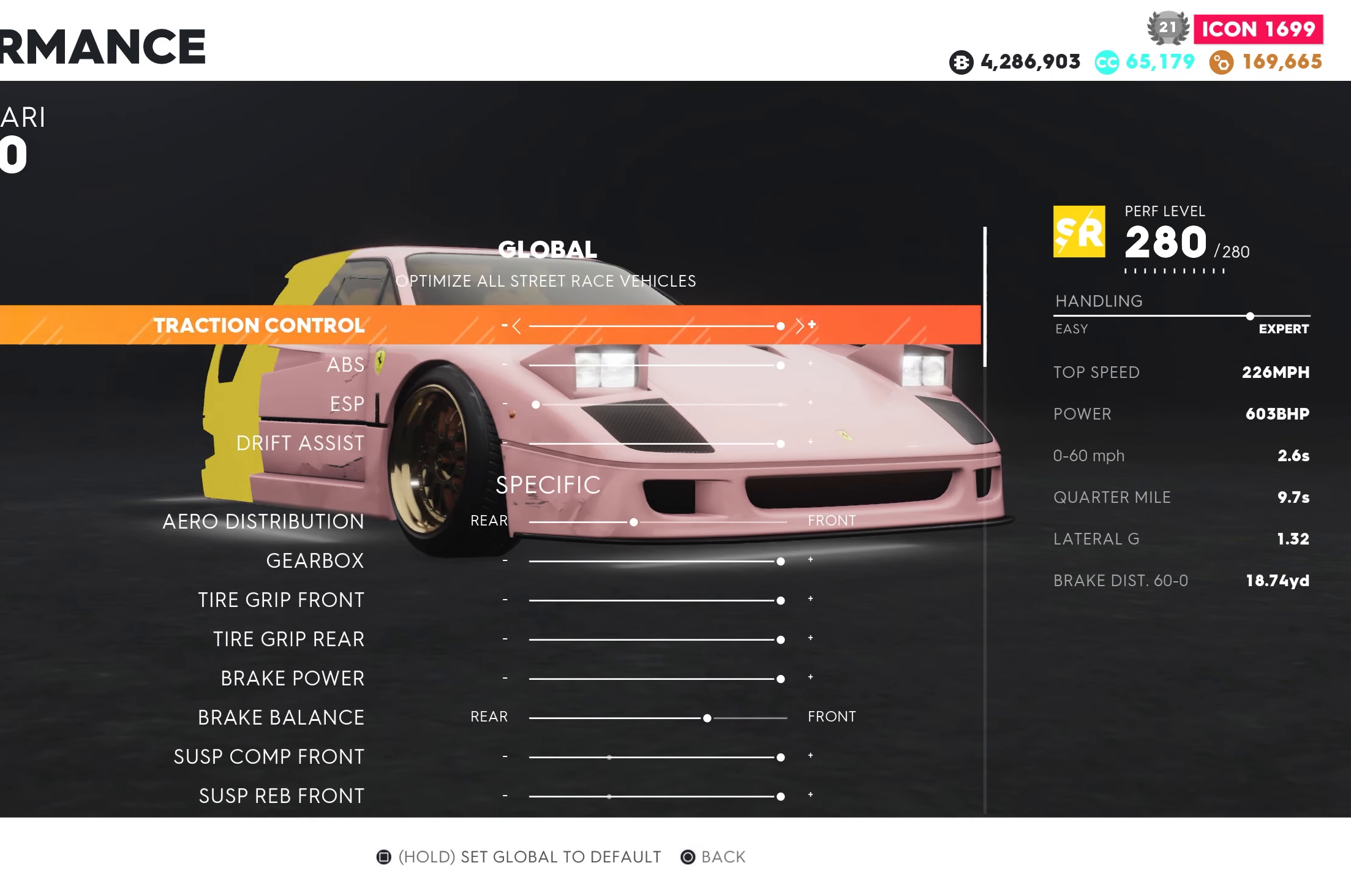
{"buttons": ["DPAD_DOWN"], "left_stick": "center", "right_stick": "center", "events": [[300, "DPAD_DOWN", "down"]]}
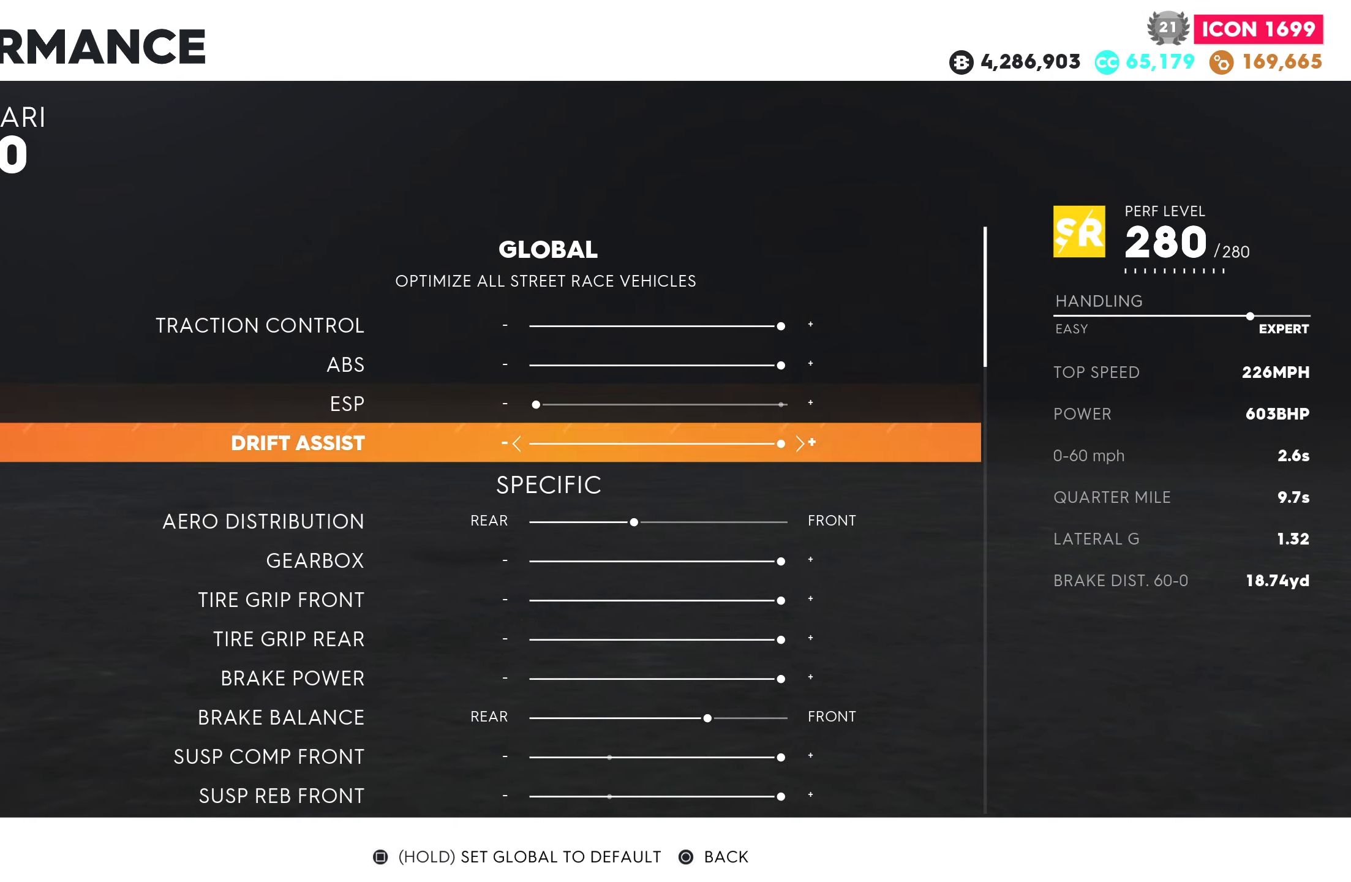
{"buttons": ["DPAD_DOWN"], "left_stick": "center", "right_stick": "center", "events": []}
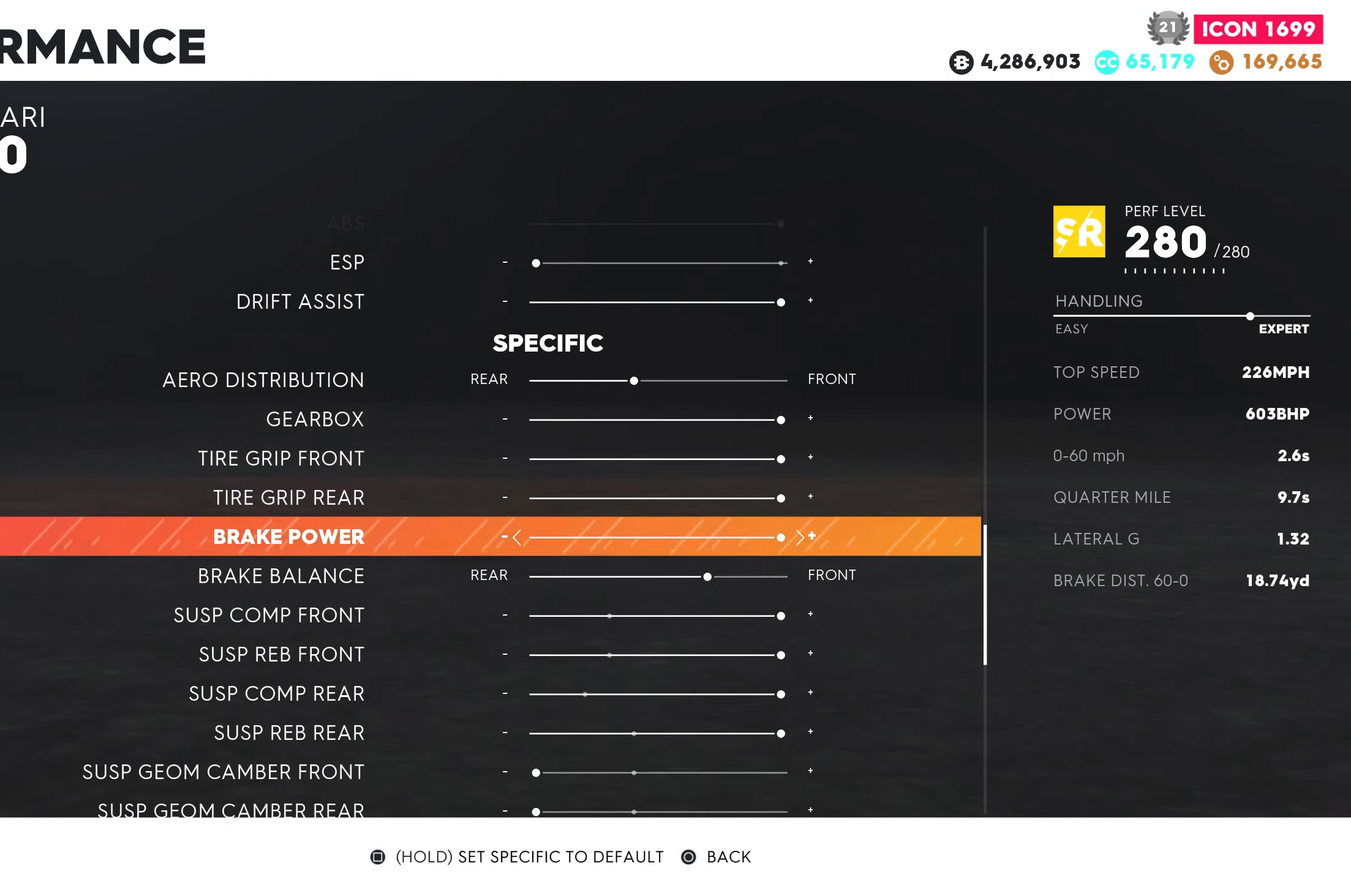
{"buttons": ["DPAD_DOWN"], "left_stick": "center", "right_stick": "center", "events": []}
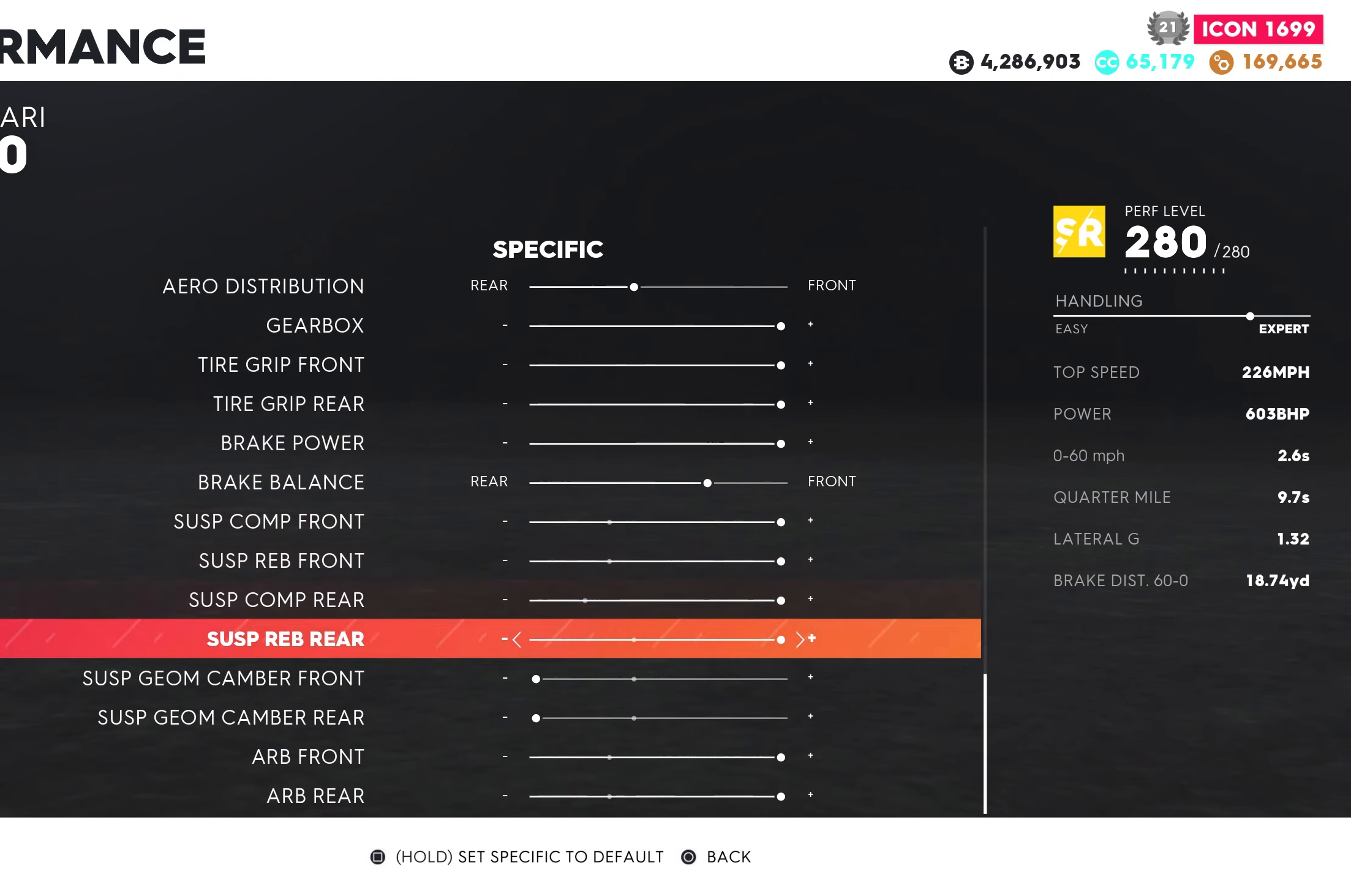
{"buttons": ["DPAD_DOWN"], "left_stick": "center", "right_stick": "center", "events": []}
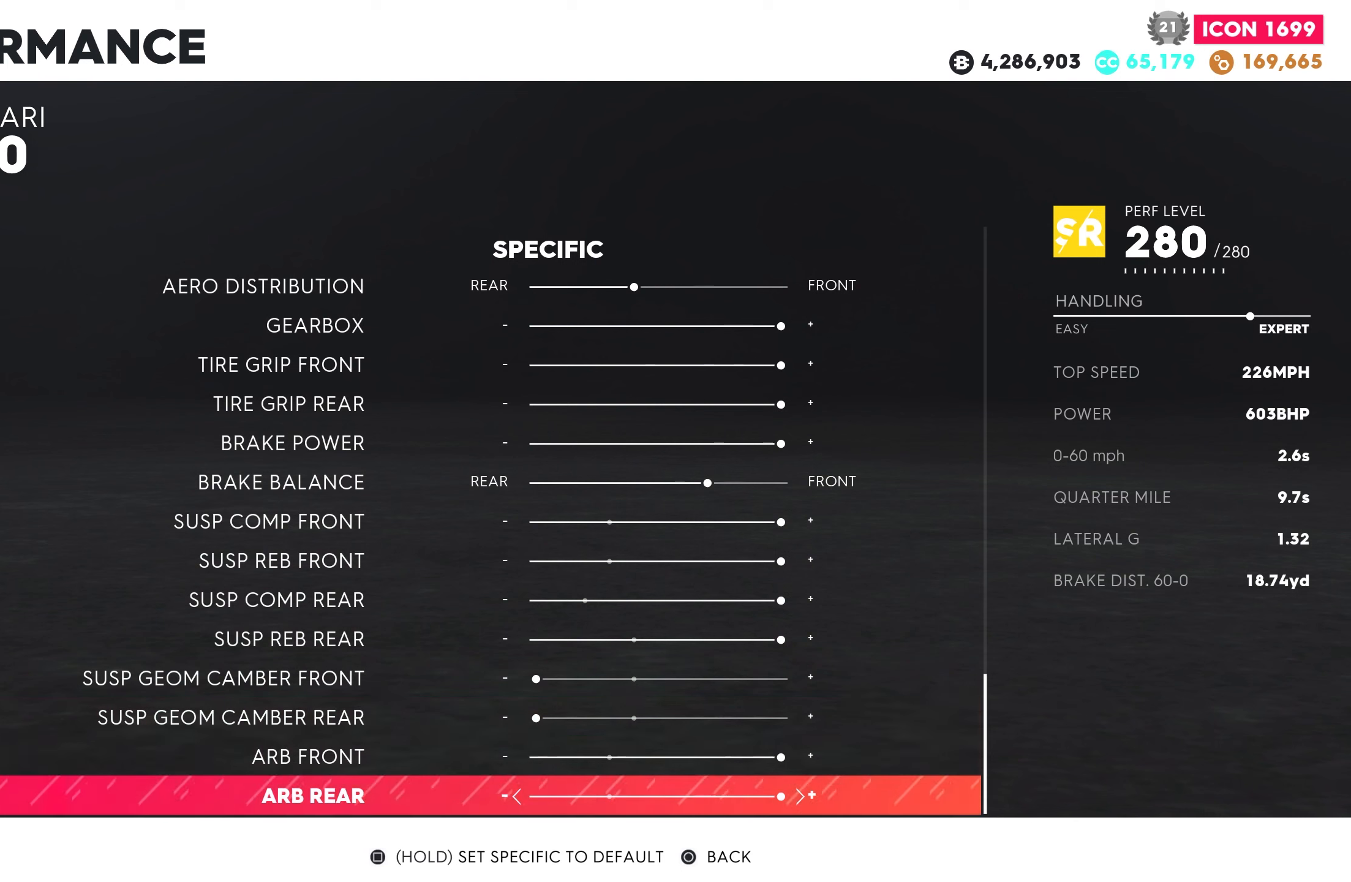
{"buttons": [], "left_stick": "center", "right_stick": "center", "events": [[167, "DPAD_DOWN", "up"]]}
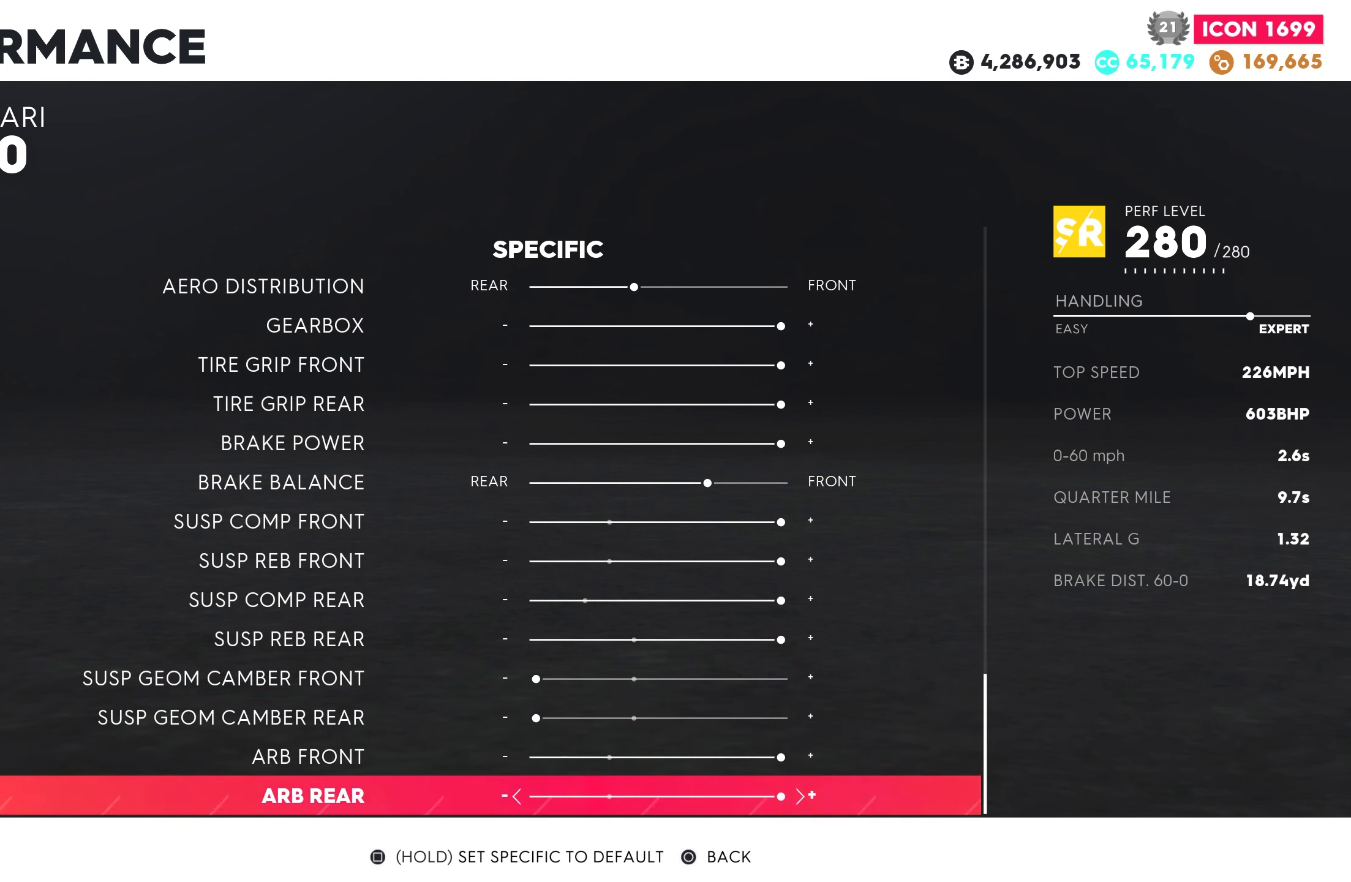
{"buttons": [], "left_stick": "center", "right_stick": "center", "events": []}
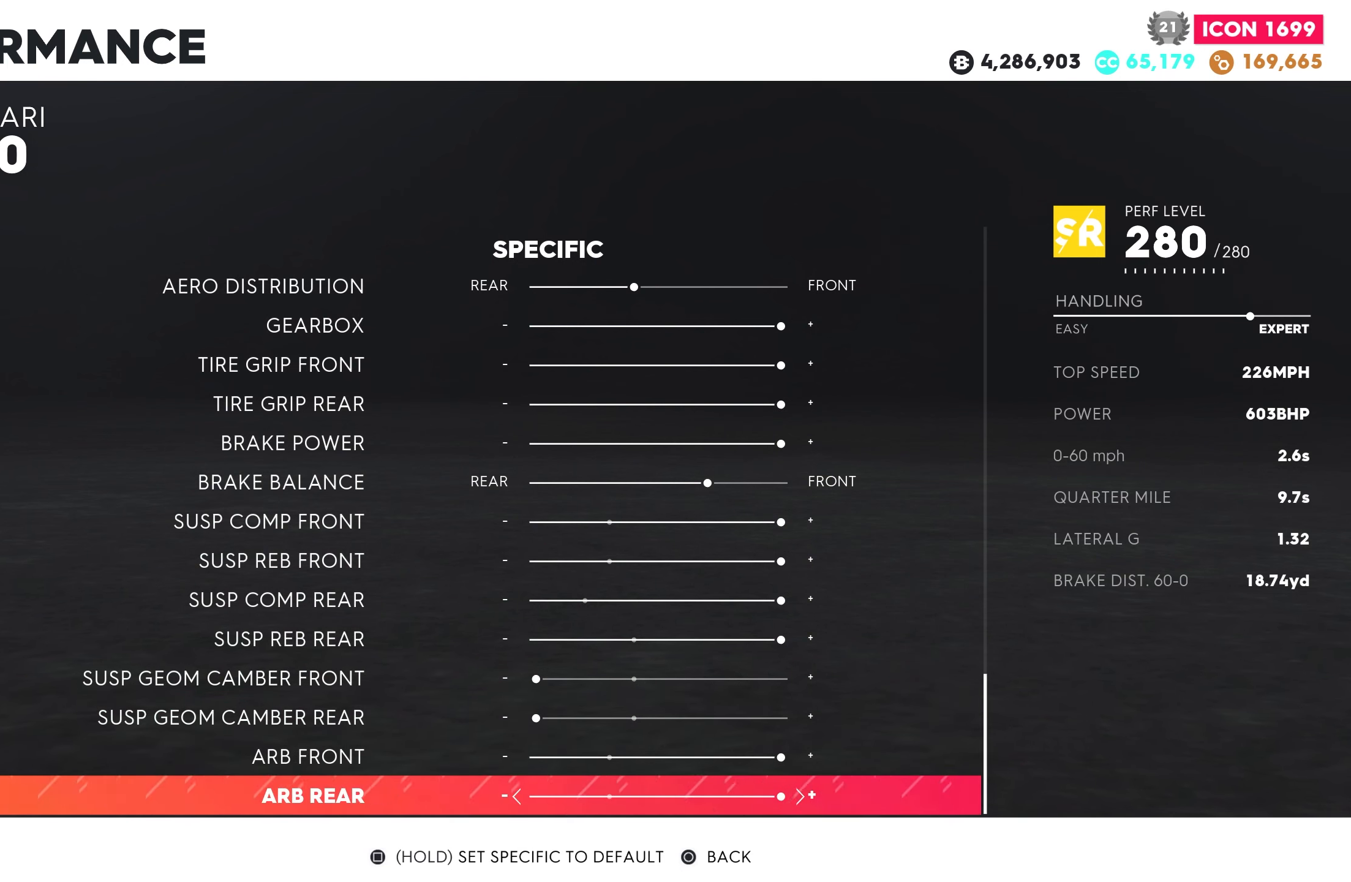
{"buttons": [], "left_stick": "center", "right_stick": "center", "events": []}
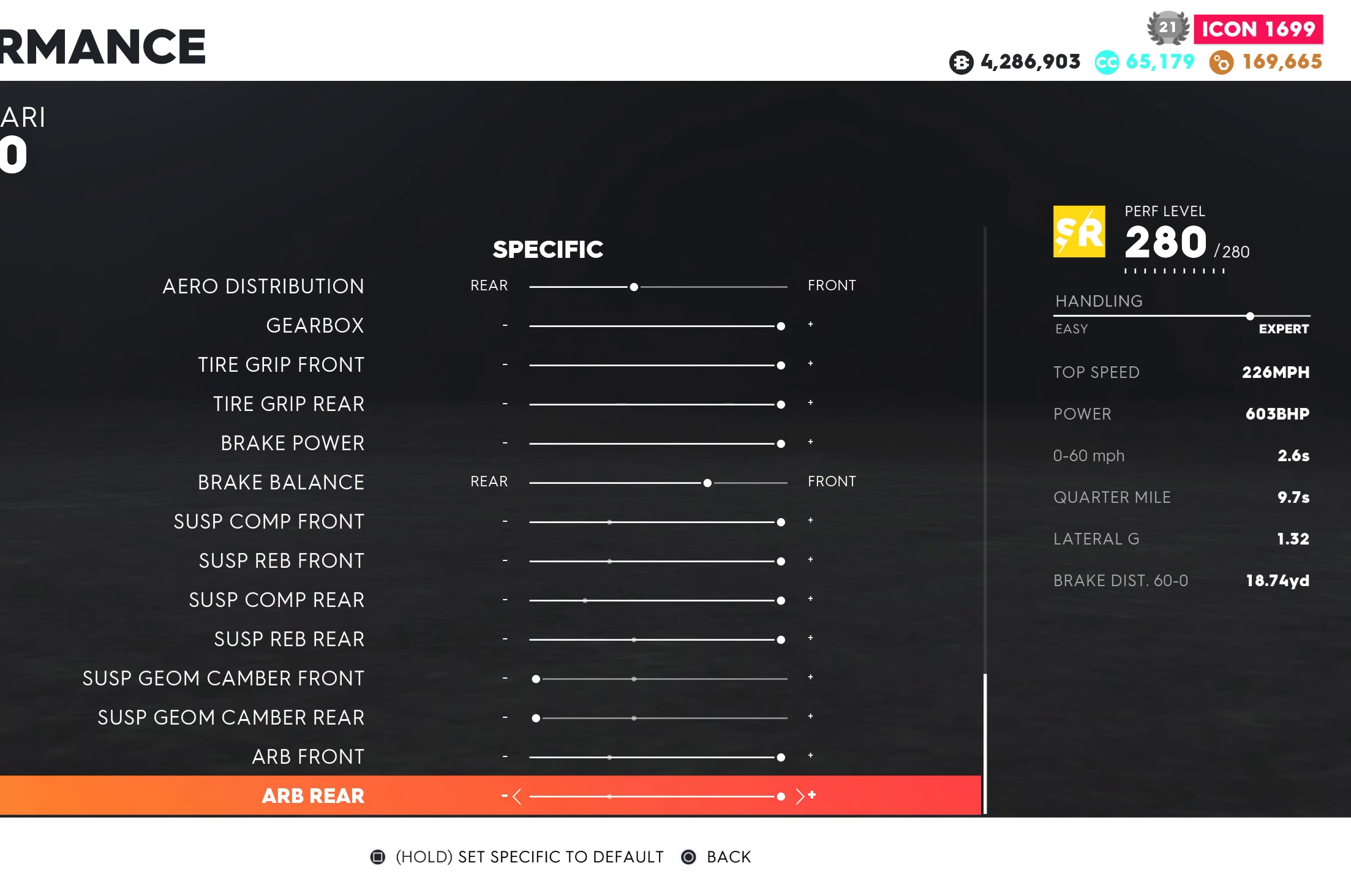
{"buttons": [], "left_stick": "center", "right_stick": "center", "events": []}
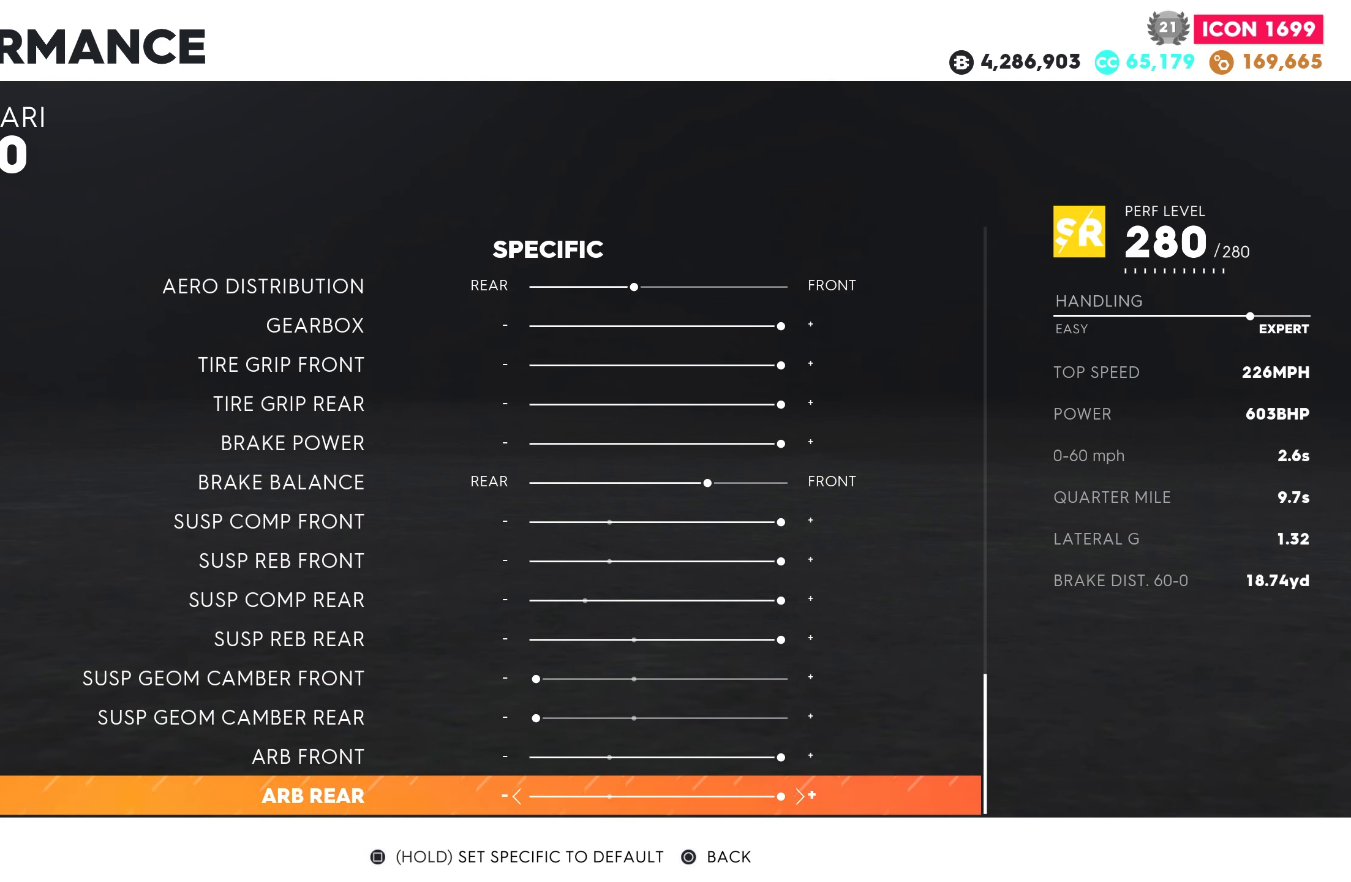
{"buttons": [], "left_stick": "center", "right_stick": "center", "events": []}
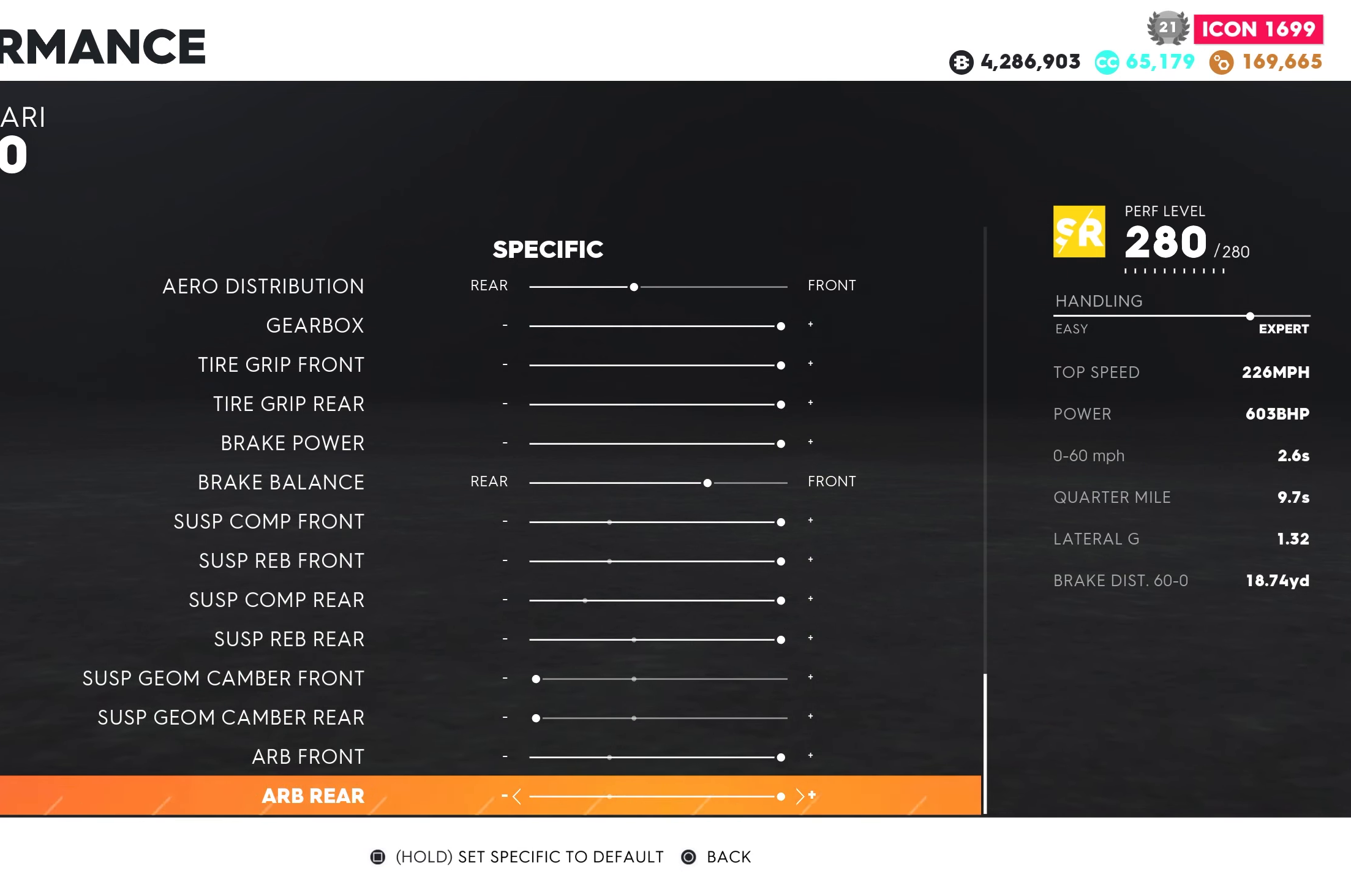
{"buttons": [], "left_stick": "center", "right_stick": "center", "events": []}
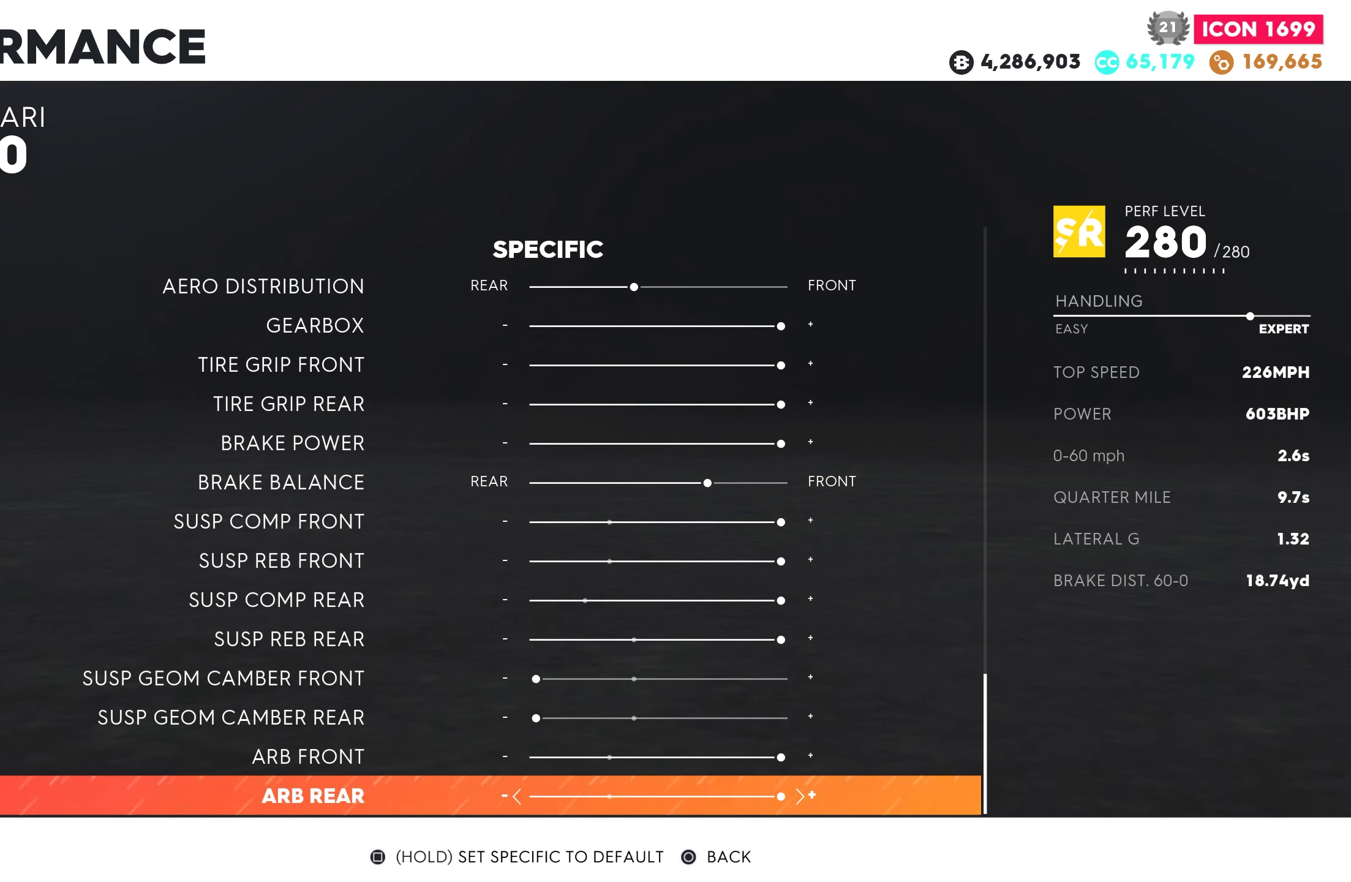
{"buttons": [], "left_stick": "center", "right_stick": "center", "events": []}